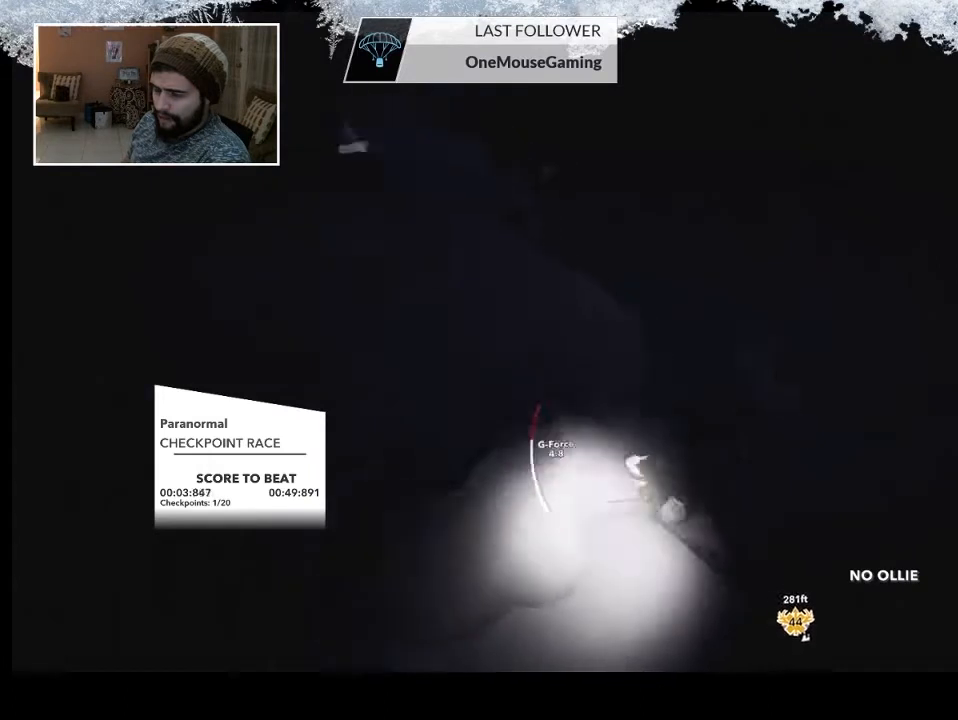
Gameplay with a controller (PlayStation layout); each line is a JSON object with the inputs held at the frame after it. "events" lists button and stick changes between this image and that frame as [ms after this image, input, new state], when the widget could be followed in between.
{"buttons": [], "left_stick": "center", "right_stick": "center", "events": []}
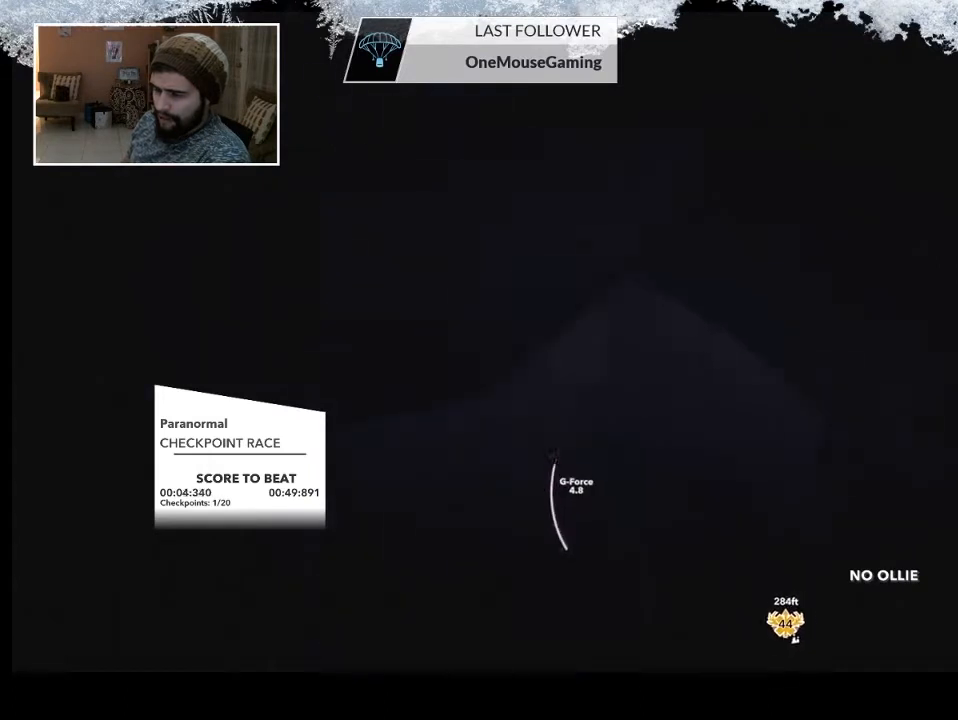
{"buttons": [], "left_stick": "center", "right_stick": "center", "events": []}
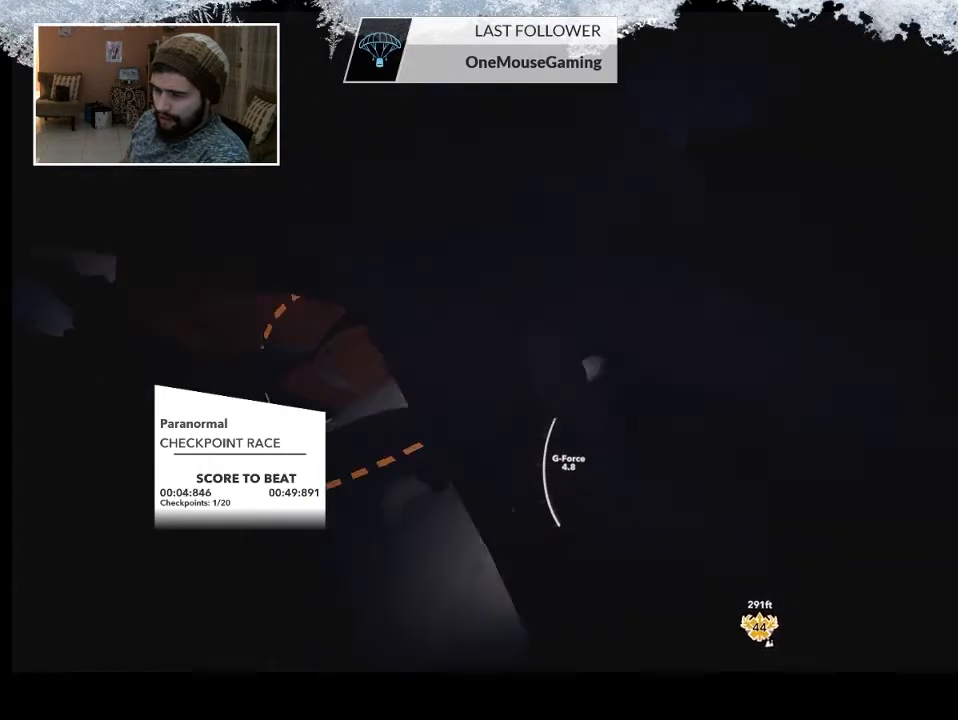
{"buttons": [], "left_stick": "left", "right_stick": "center", "events": [[300, "left_stick", "left"]]}
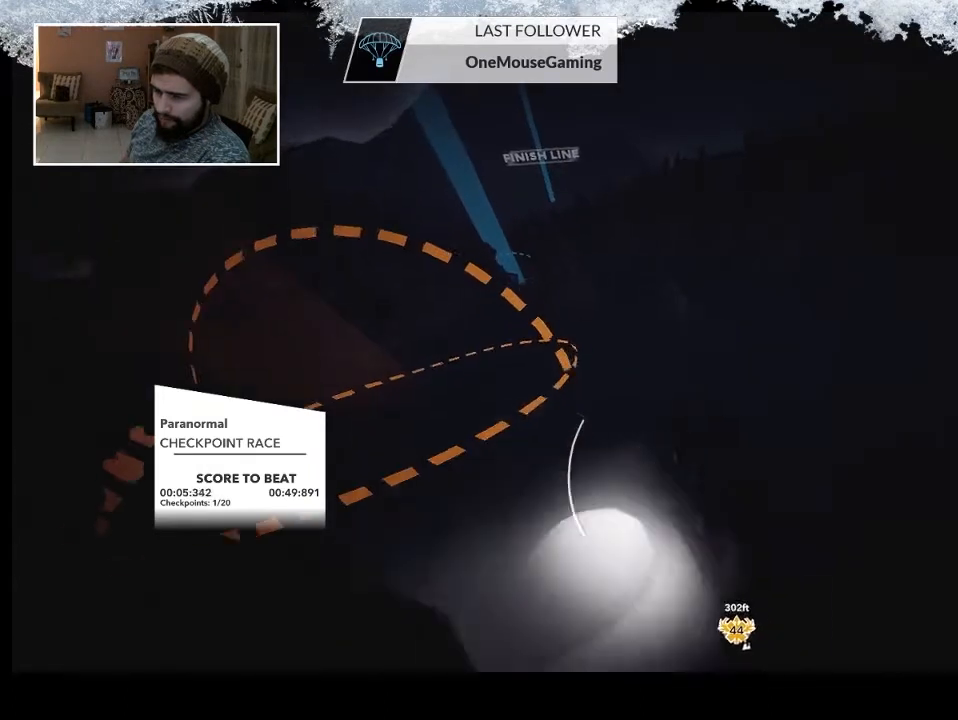
{"buttons": [], "left_stick": "right", "right_stick": "center", "events": [[367, "left_stick", "center"], [467, "left_stick", "right"]]}
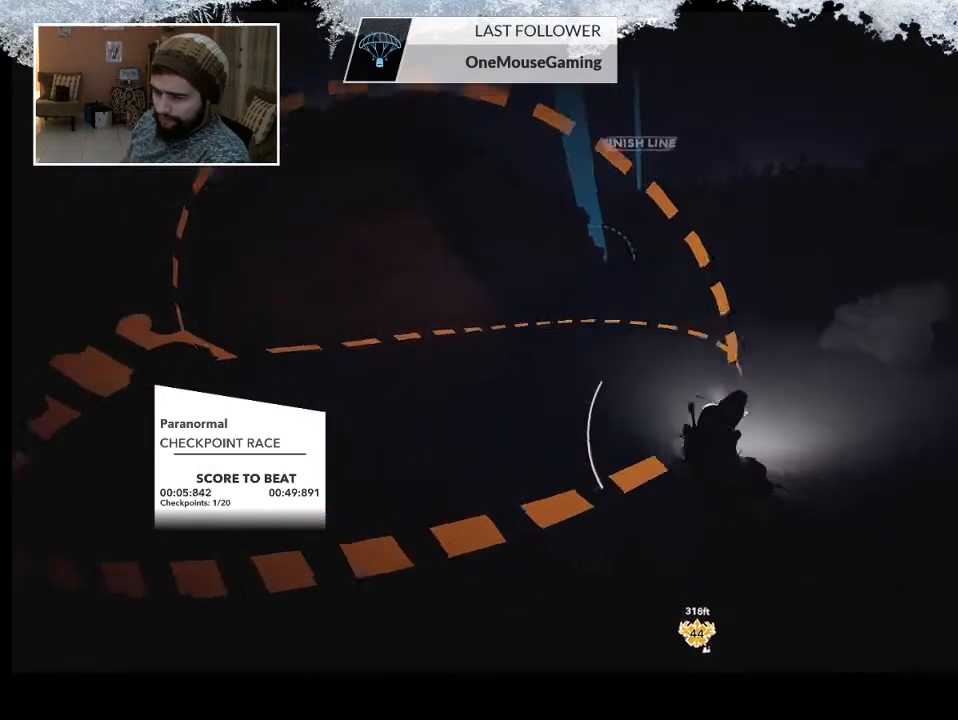
{"buttons": [], "left_stick": "center", "right_stick": "center", "events": [[333, "left_stick", "center"]]}
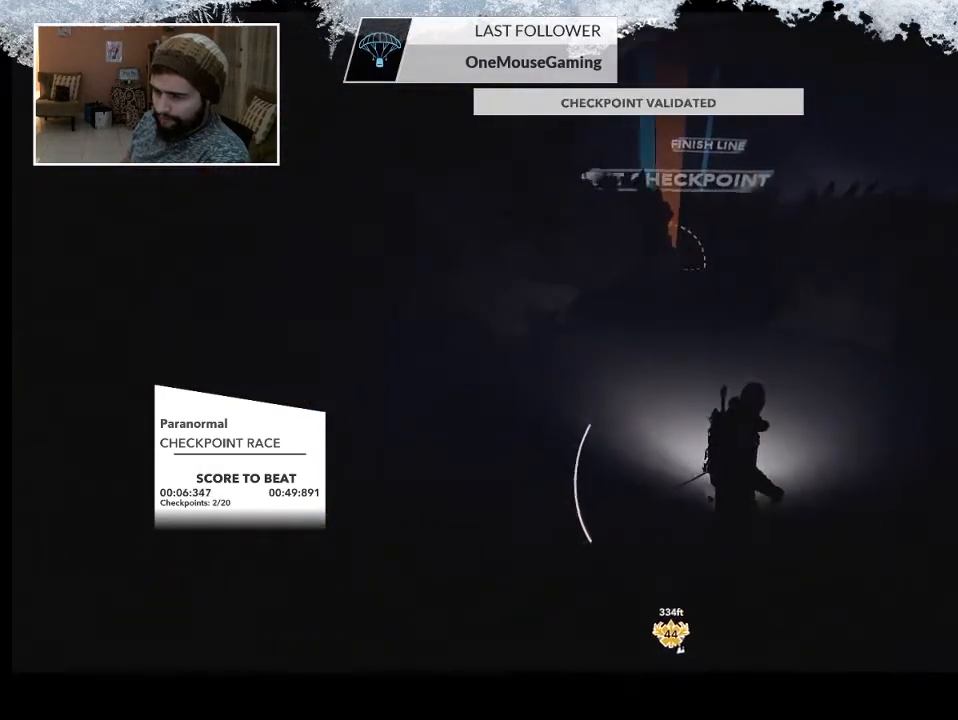
{"buttons": [], "left_stick": "right", "right_stick": "center", "events": [[167, "left_stick", "right"]]}
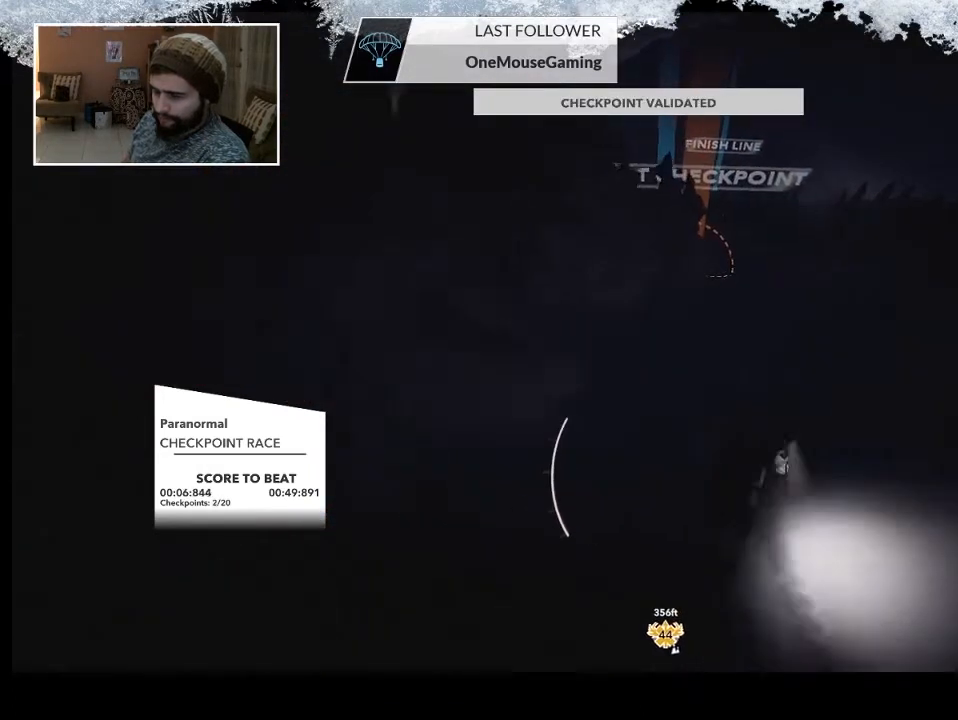
{"buttons": [], "left_stick": "left", "right_stick": "center", "events": [[100, "left_stick", "center"], [467, "left_stick", "left"]]}
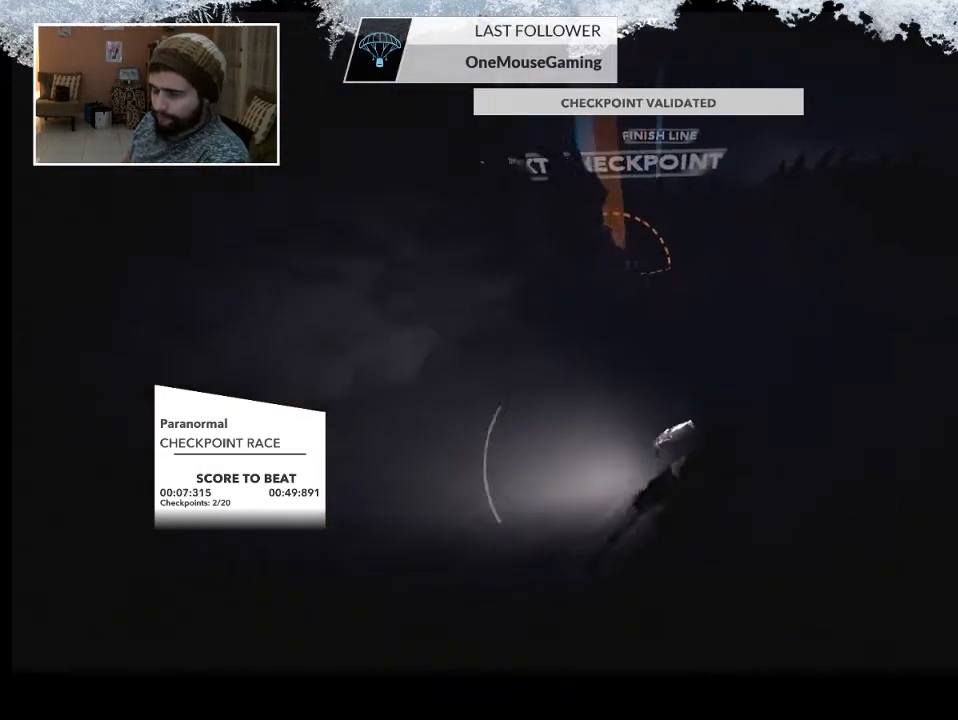
{"buttons": [], "left_stick": "left", "right_stick": "center", "events": [[200, "left_stick", "center"], [467, "left_stick", "left"]]}
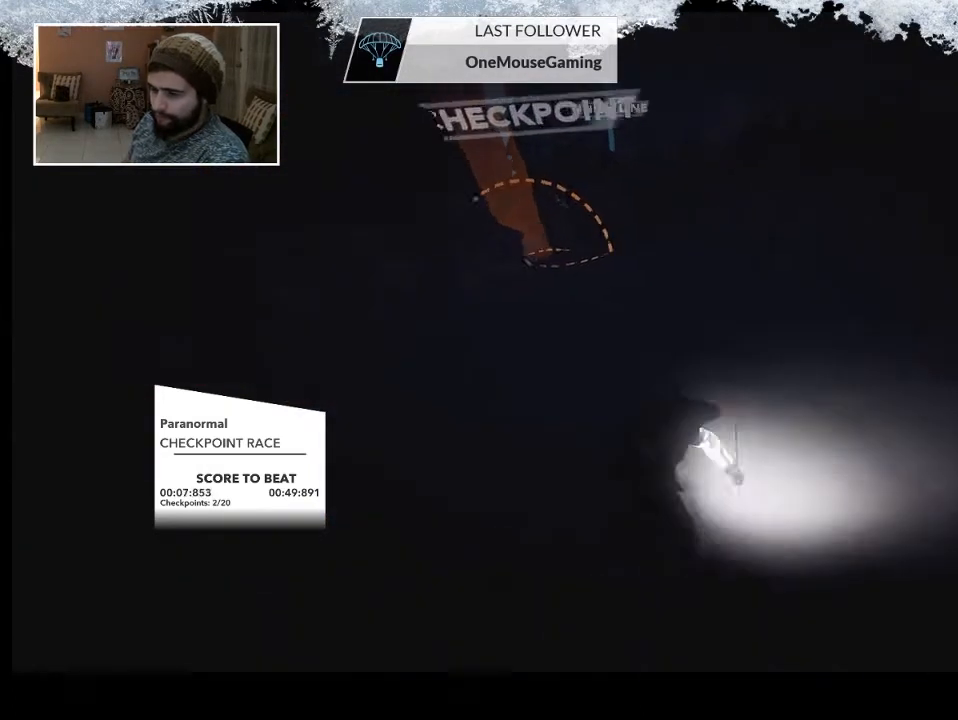
{"buttons": [], "left_stick": "center", "right_stick": "center", "events": [[167, "left_stick", "center"], [333, "left_stick", "left"], [500, "left_stick", "center"]]}
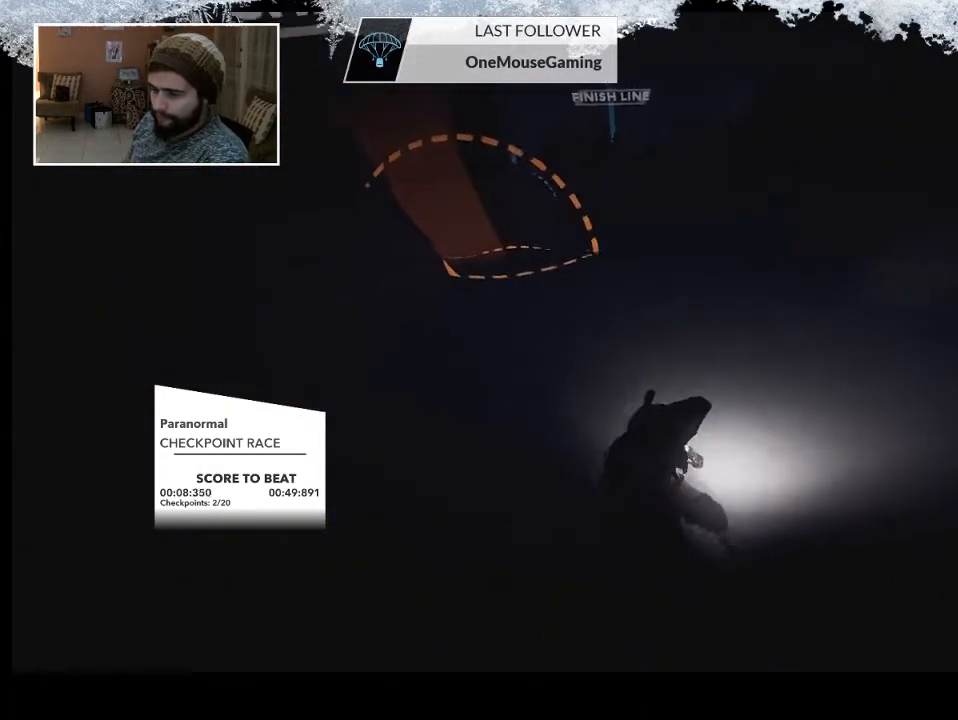
{"buttons": [], "left_stick": "center", "right_stick": "center", "events": [[133, "left_stick", "left"], [333, "left_stick", "center"]]}
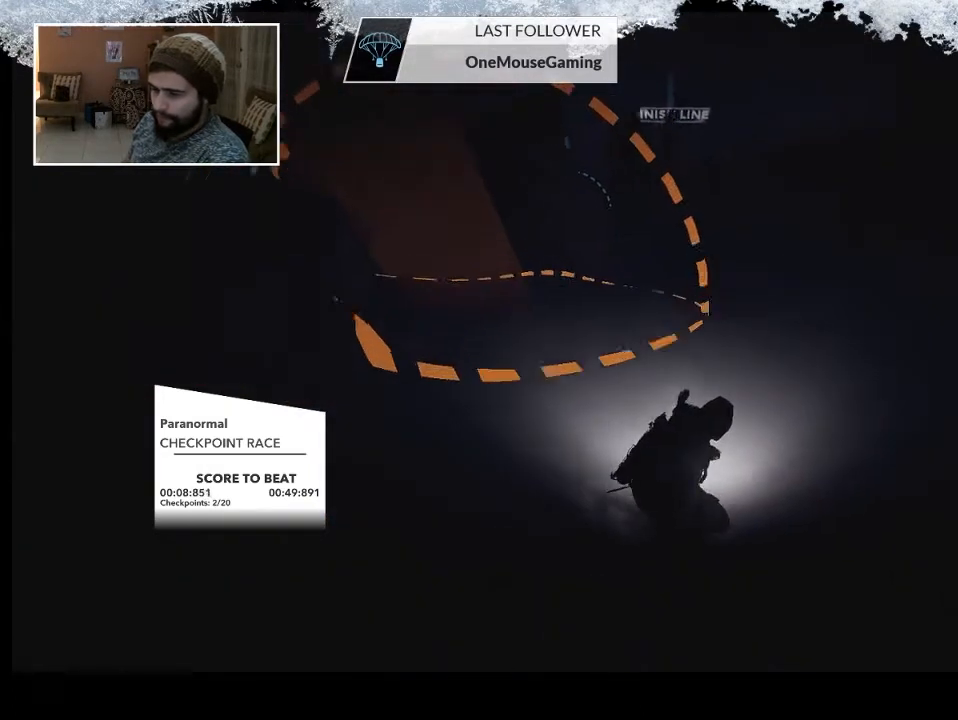
{"buttons": [], "left_stick": "left", "right_stick": "right", "events": [[67, "left_stick", "left"], [167, "right_stick", "right"]]}
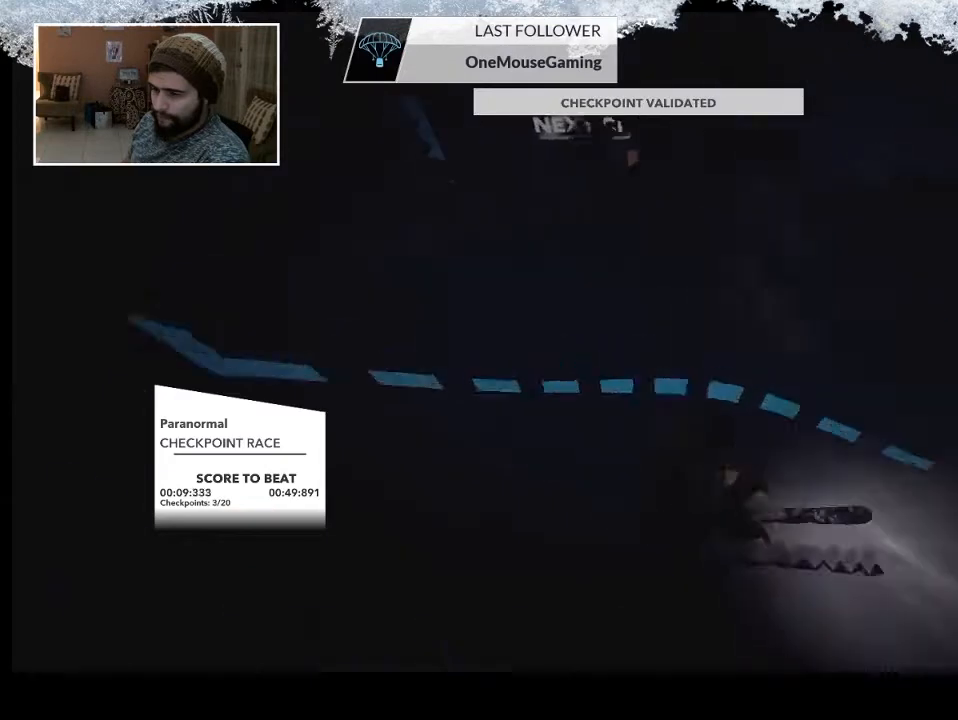
{"buttons": [], "left_stick": "center", "right_stick": "center", "events": [[333, "right_stick", "center"], [367, "left_stick", "center"]]}
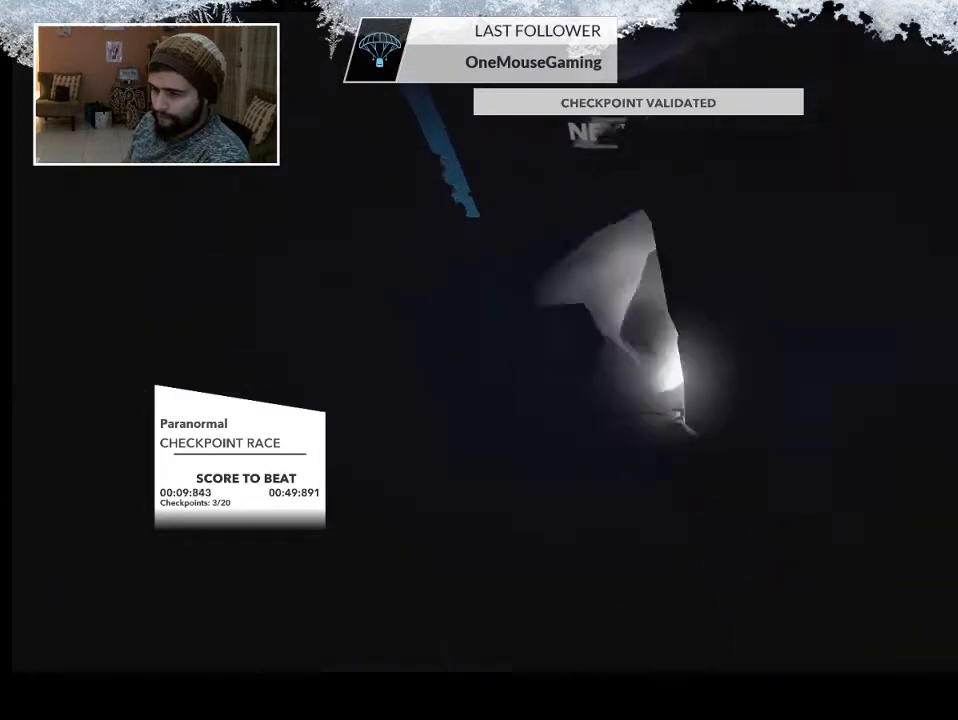
{"buttons": [], "left_stick": "center", "right_stick": "center", "events": []}
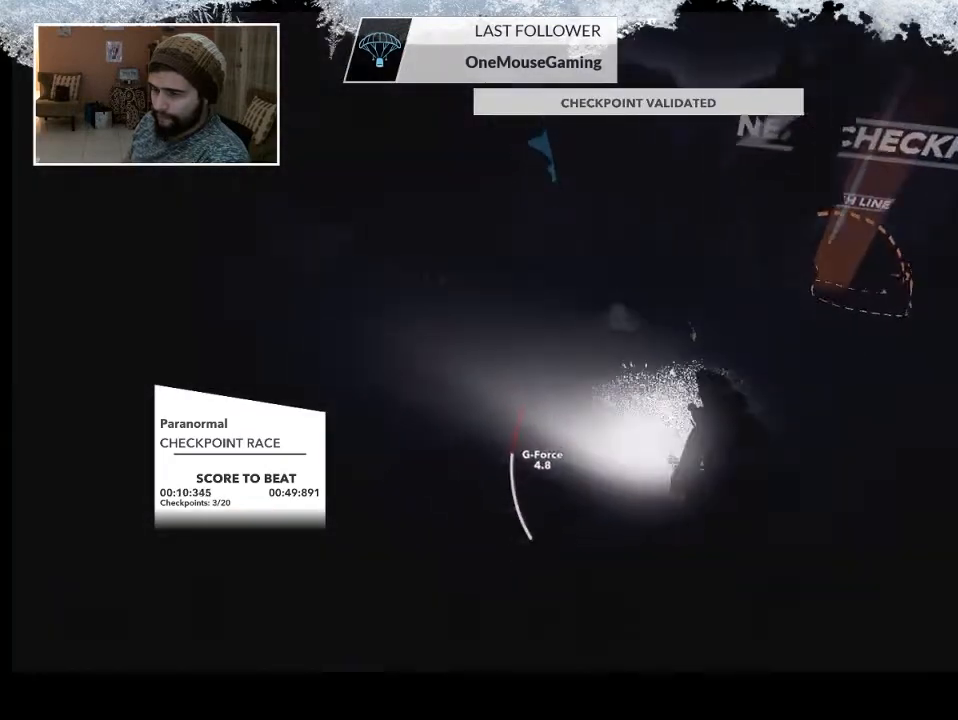
{"buttons": [], "left_stick": "right", "right_stick": "center", "events": [[33, "left_stick", "right"]]}
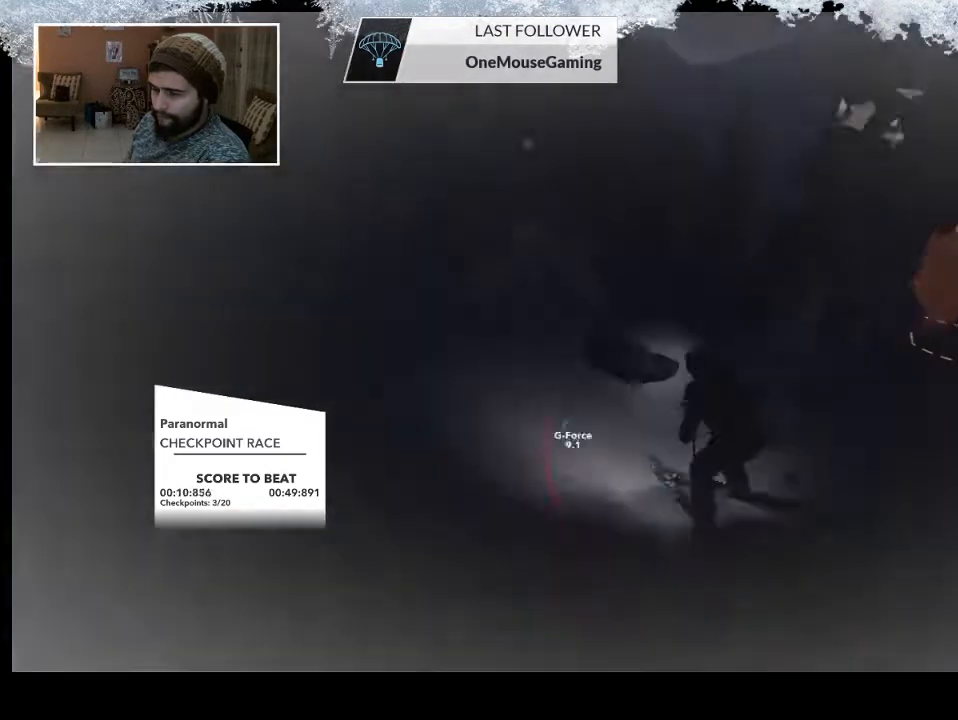
{"buttons": [], "left_stick": "center", "right_stick": "center", "events": [[467, "left_stick", "center"]]}
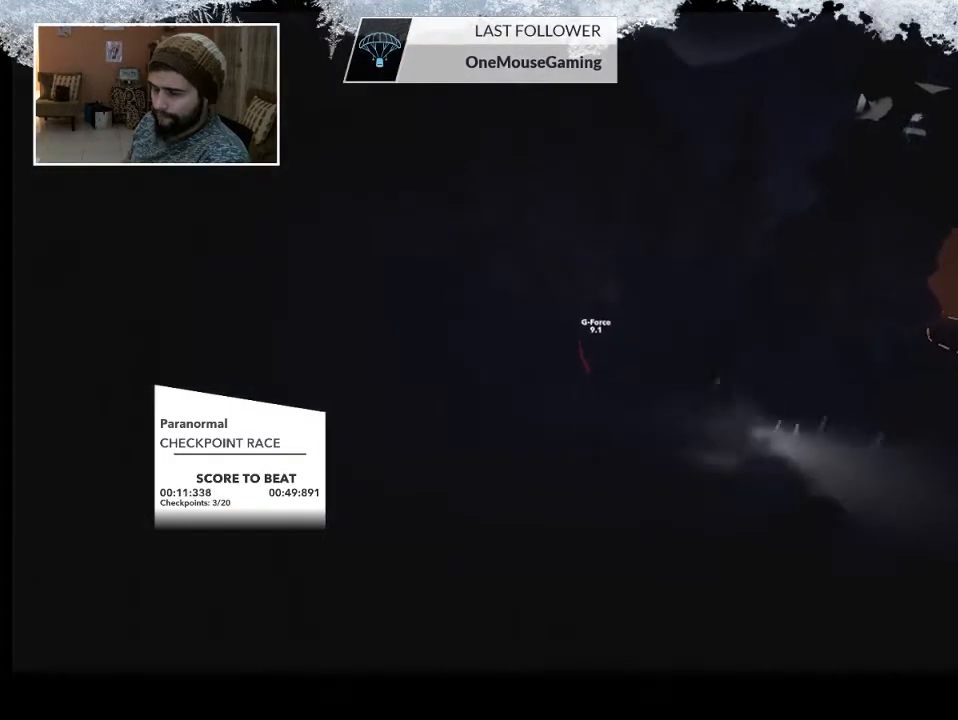
{"buttons": ["TRIANGLE"], "left_stick": "center", "right_stick": "center", "events": [[133, "TRIANGLE", "down"]]}
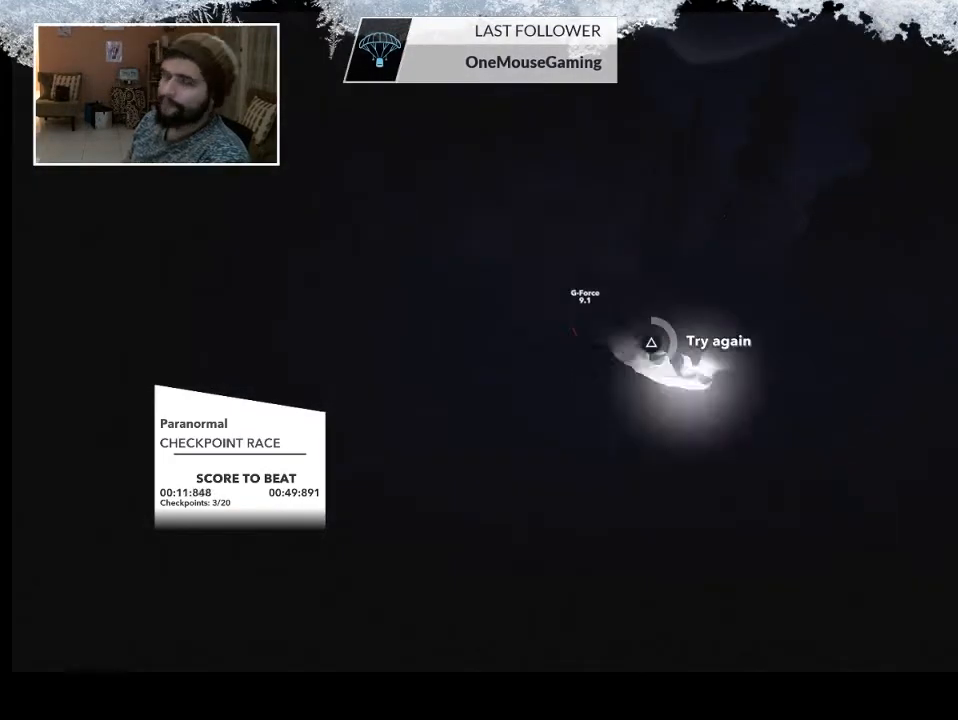
{"buttons": ["TRIANGLE"], "left_stick": "center", "right_stick": "center", "events": []}
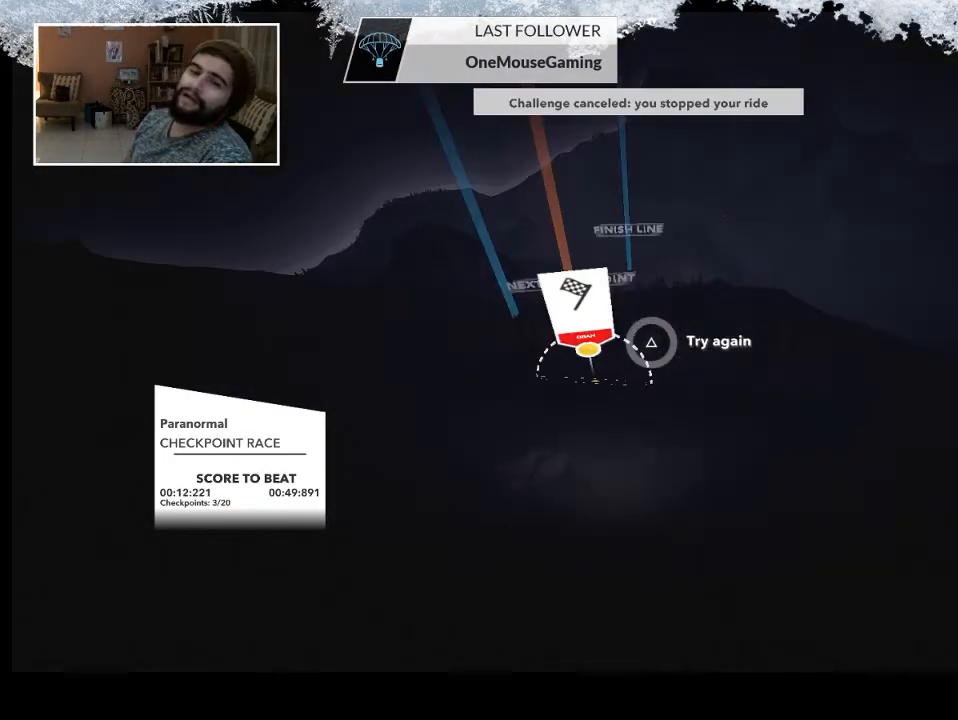
{"buttons": [], "left_stick": "center", "right_stick": "center", "events": [[400, "TRIANGLE", "up"]]}
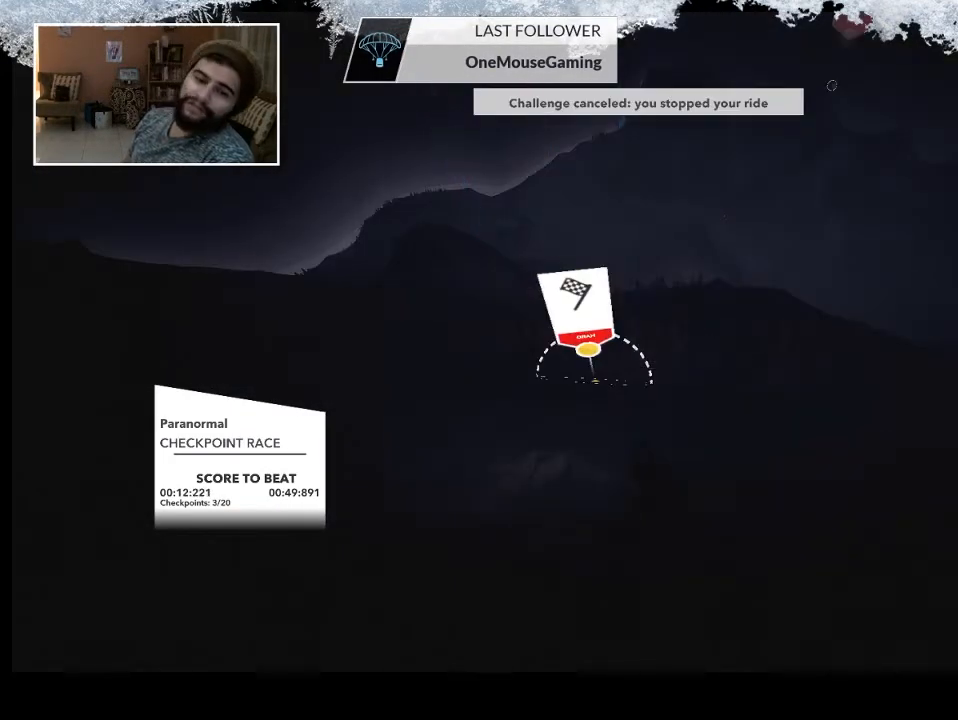
{"buttons": [], "left_stick": "center", "right_stick": "center", "events": []}
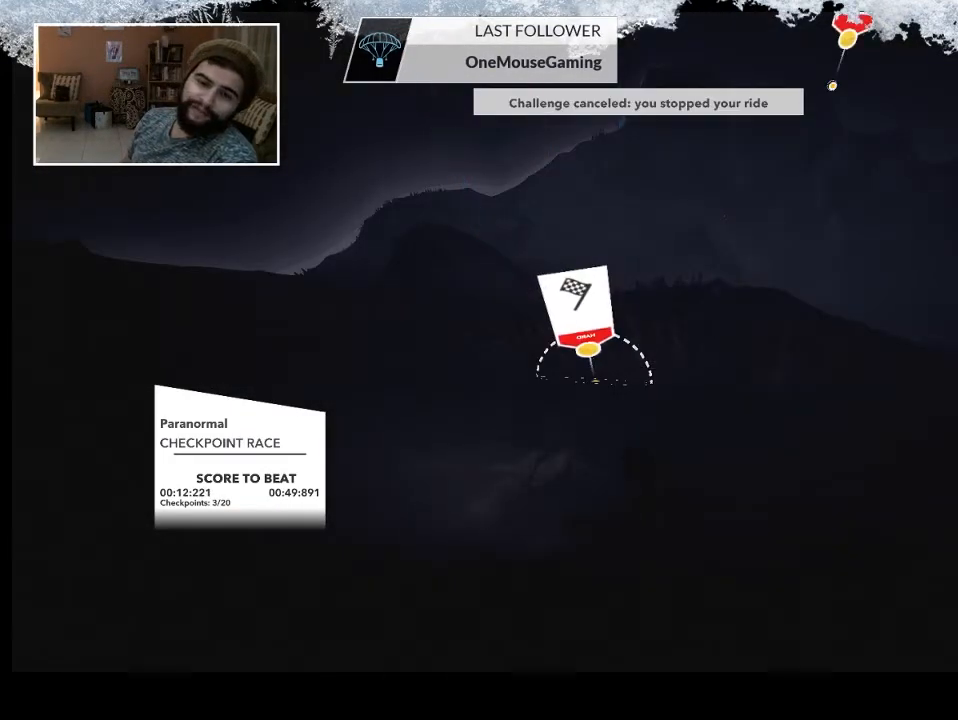
{"buttons": [], "left_stick": "center", "right_stick": "center", "events": []}
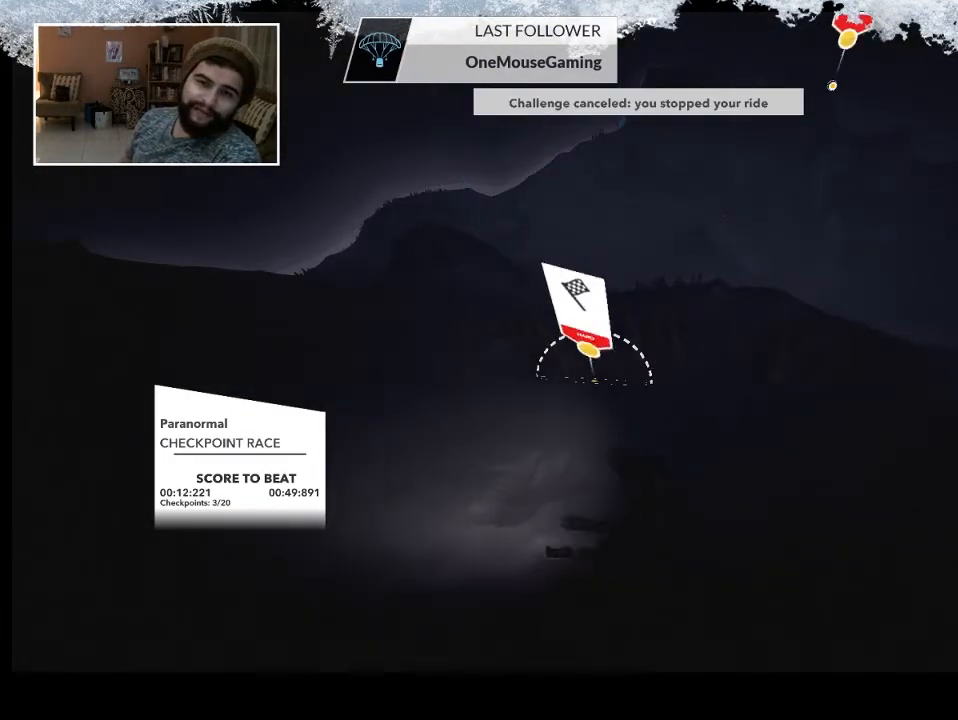
{"buttons": [], "left_stick": "center", "right_stick": "center", "events": []}
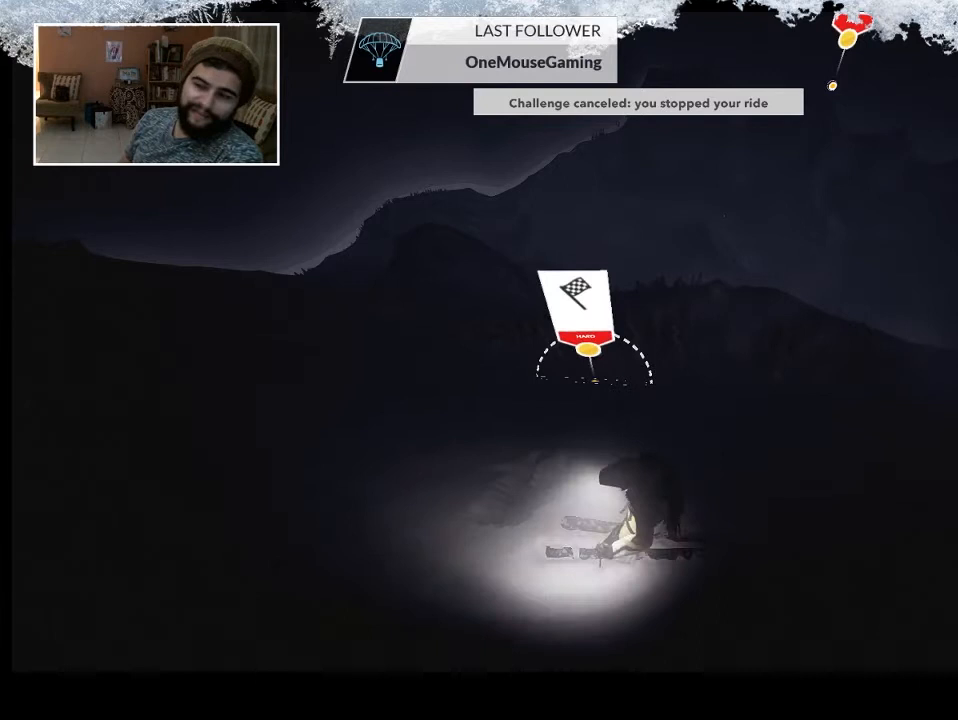
{"buttons": [], "left_stick": "center", "right_stick": "center", "events": []}
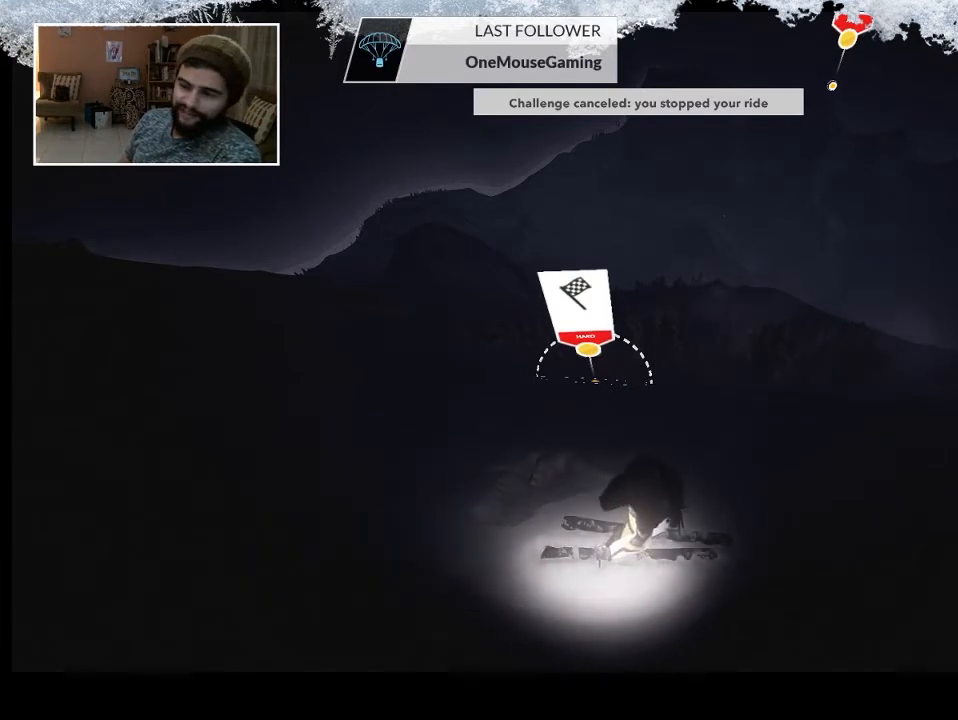
{"buttons": ["DPAD_DOWN"], "left_stick": "center", "right_stick": "center", "events": [[267, "DPAD_DOWN", "down"]]}
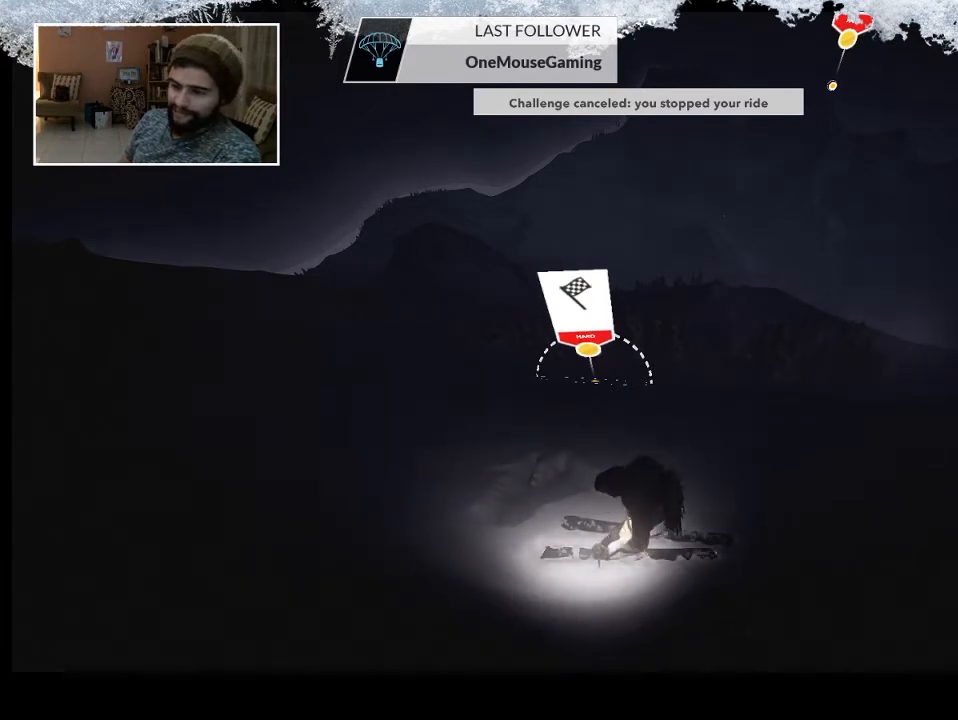
{"buttons": ["DPAD_DOWN"], "left_stick": "center", "right_stick": "center", "events": []}
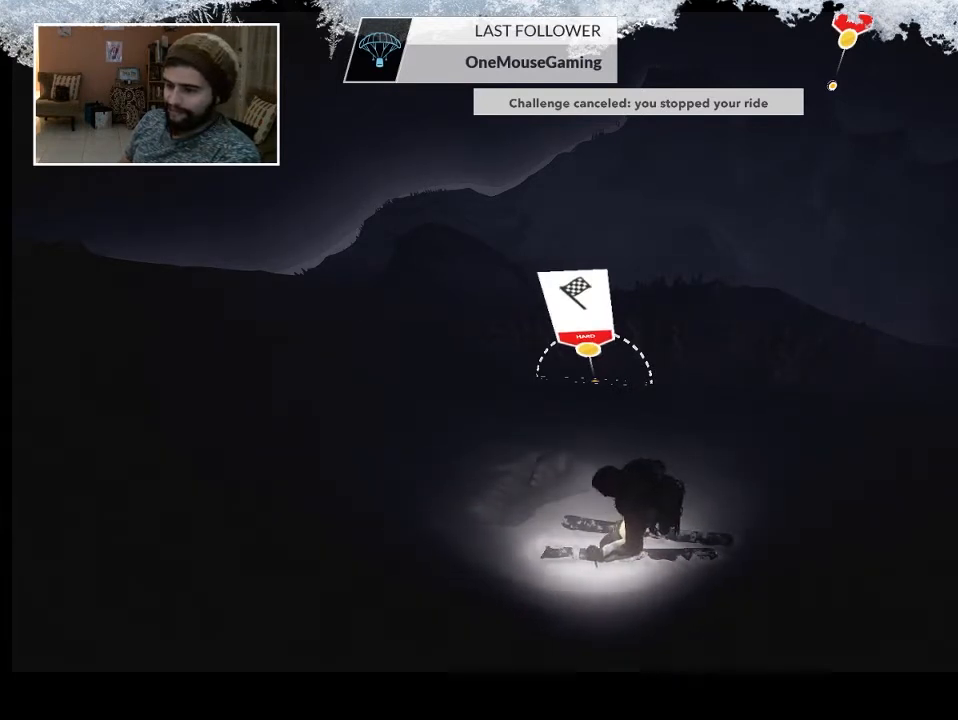
{"buttons": [], "left_stick": "center", "right_stick": "center", "events": [[400, "DPAD_DOWN", "up"]]}
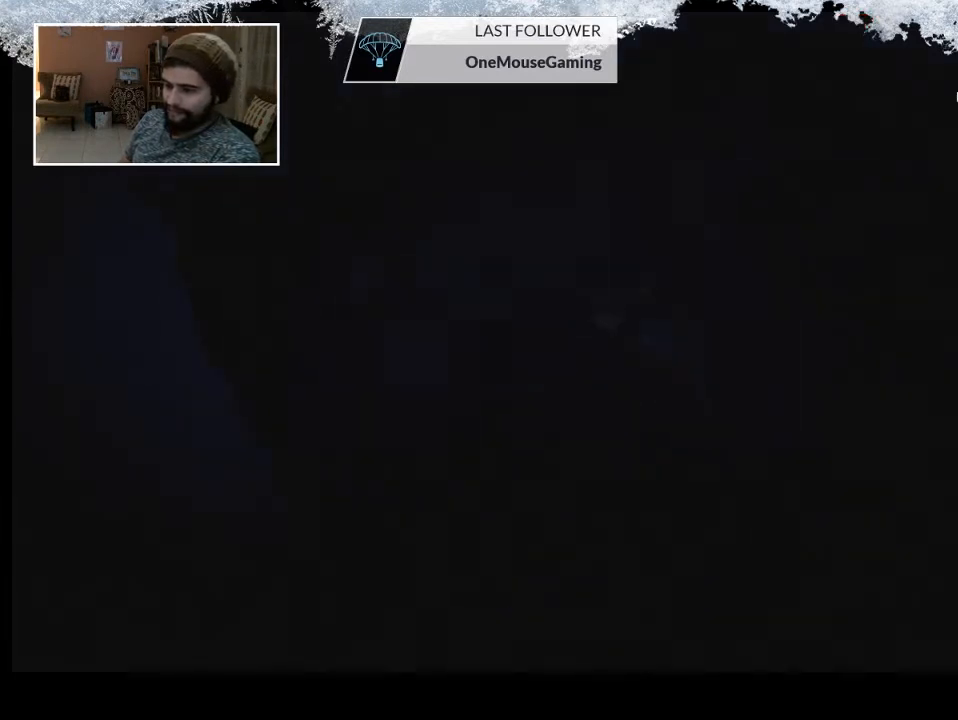
{"buttons": [], "left_stick": "center", "right_stick": "center", "events": []}
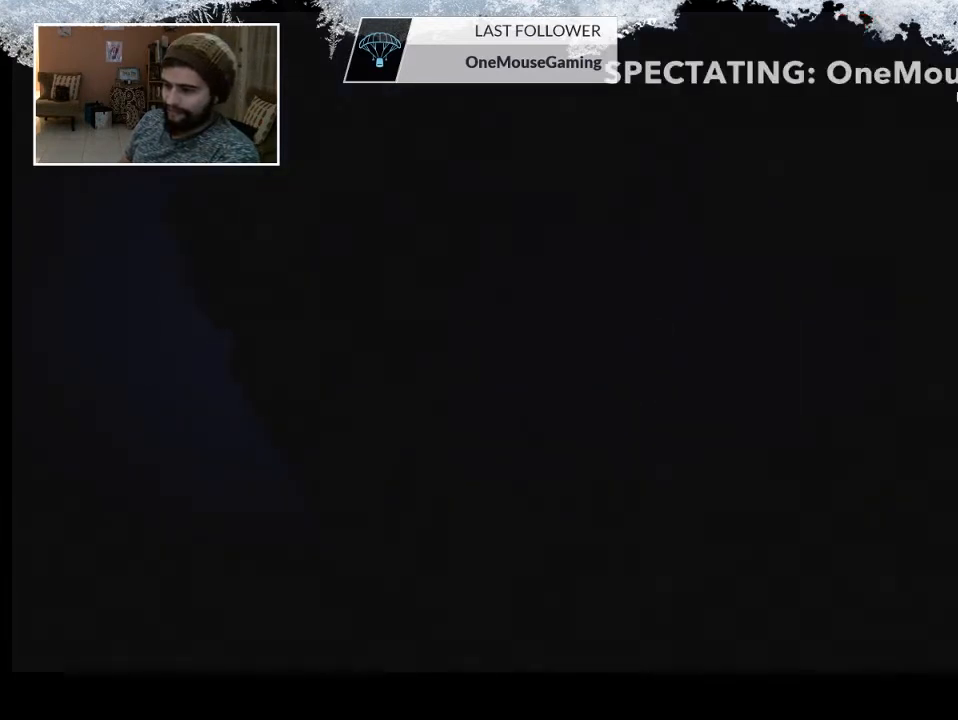
{"buttons": ["L1"], "left_stick": "center", "right_stick": "center", "events": [[167, "L1", "down"], [300, "L1", "up"], [467, "L1", "down"]]}
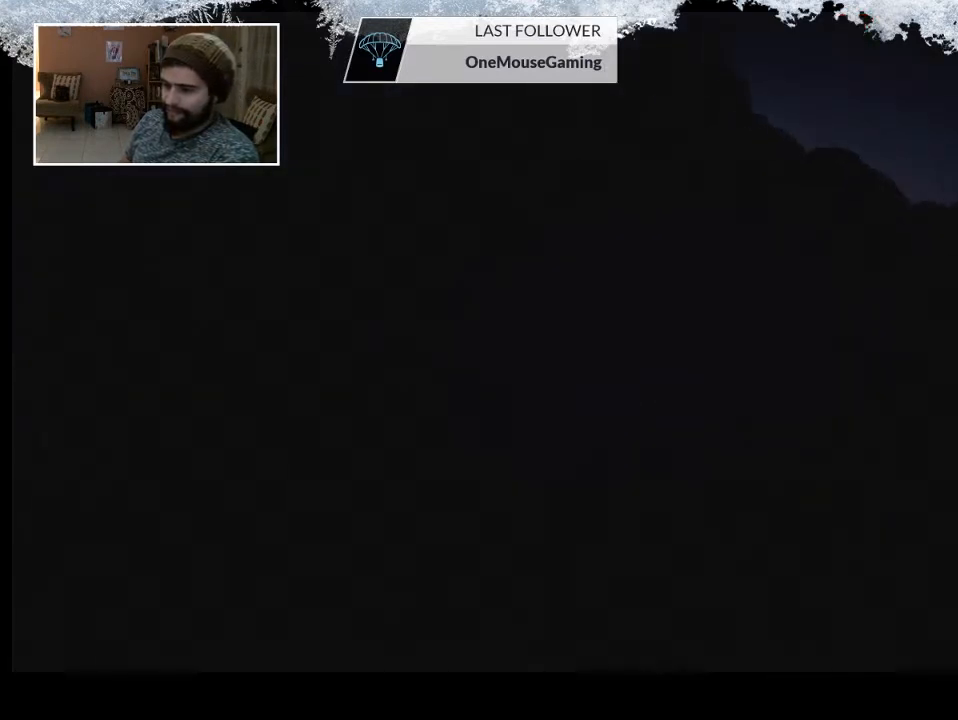
{"buttons": [], "left_stick": "center", "right_stick": "center", "events": [[100, "L1", "up"]]}
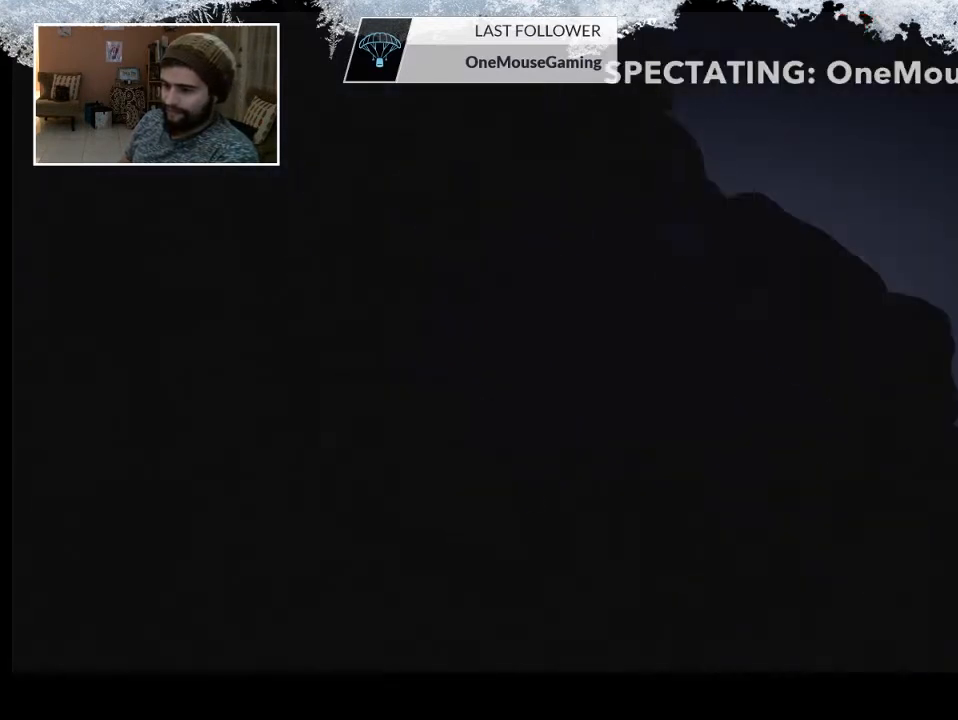
{"buttons": [], "left_stick": "center", "right_stick": "center", "events": [[267, "L1", "down"], [433, "L1", "up"]]}